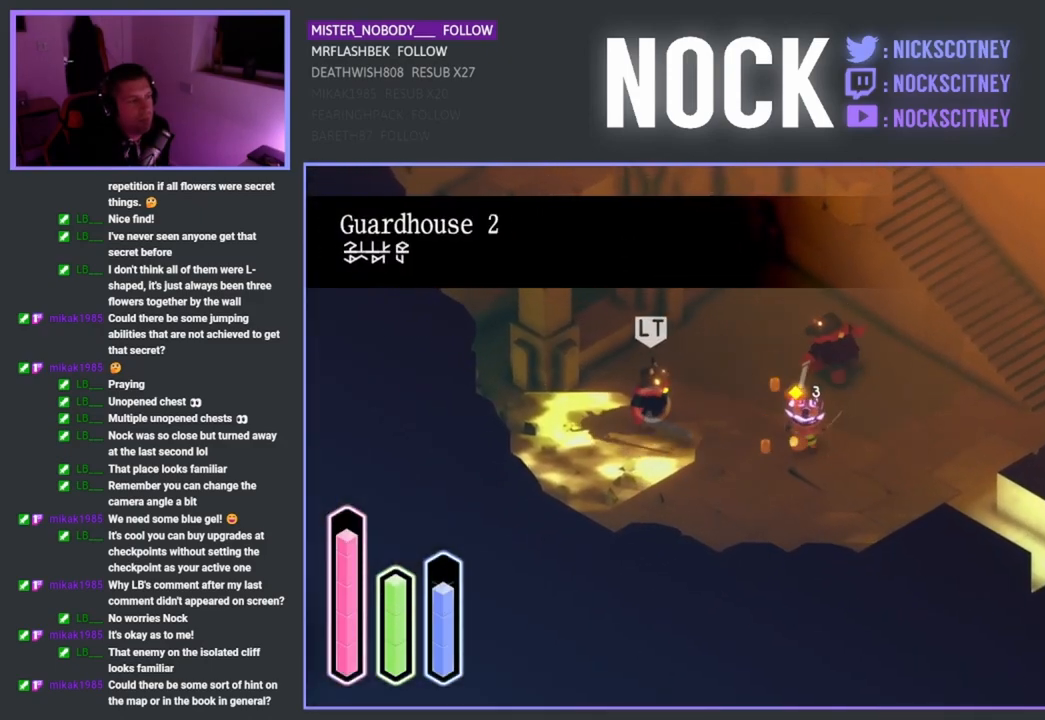
Gameplay with a controller (PlayStation layout); each line is a JSON object with the inputs held at the frame after it. "events" lists button and stick changes between this image and that frame as [ms after this image, input, new state], when the widget could be followed in between.
{"buttons": ["SQUARE"], "left_stick": "up-left", "right_stick": "center", "events": [[217, "left_stick", "up-left"], [383, "SQUARE", "down"]]}
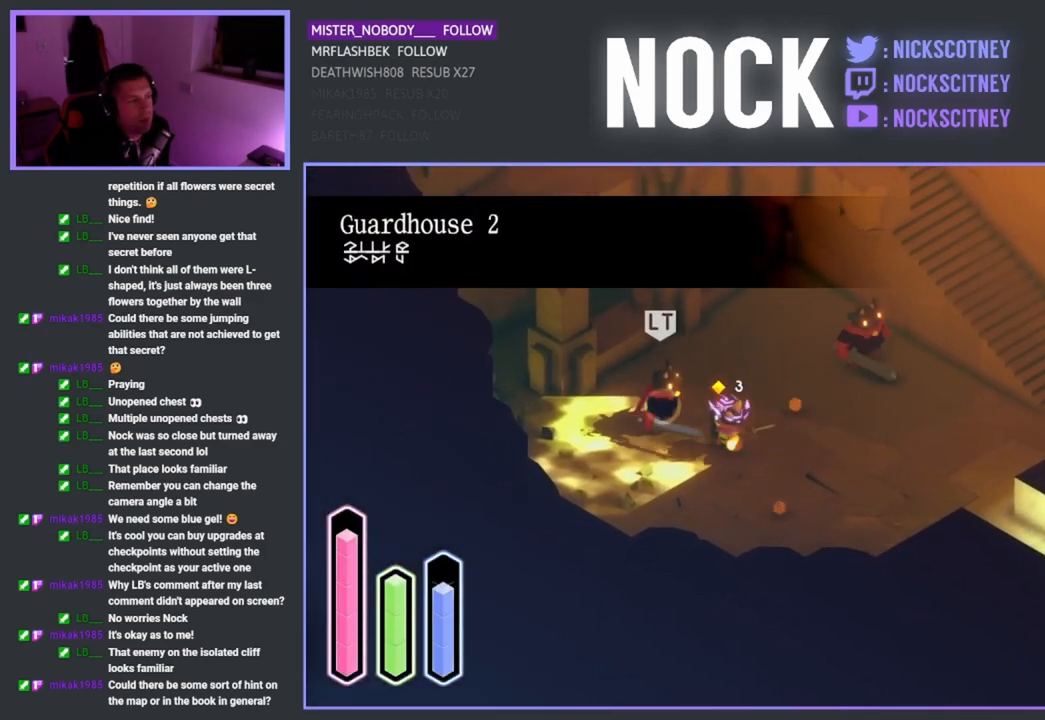
{"buttons": [], "left_stick": "up-right", "right_stick": "center", "events": [[100, "SQUARE", "up"], [183, "left_stick", "up-right"]]}
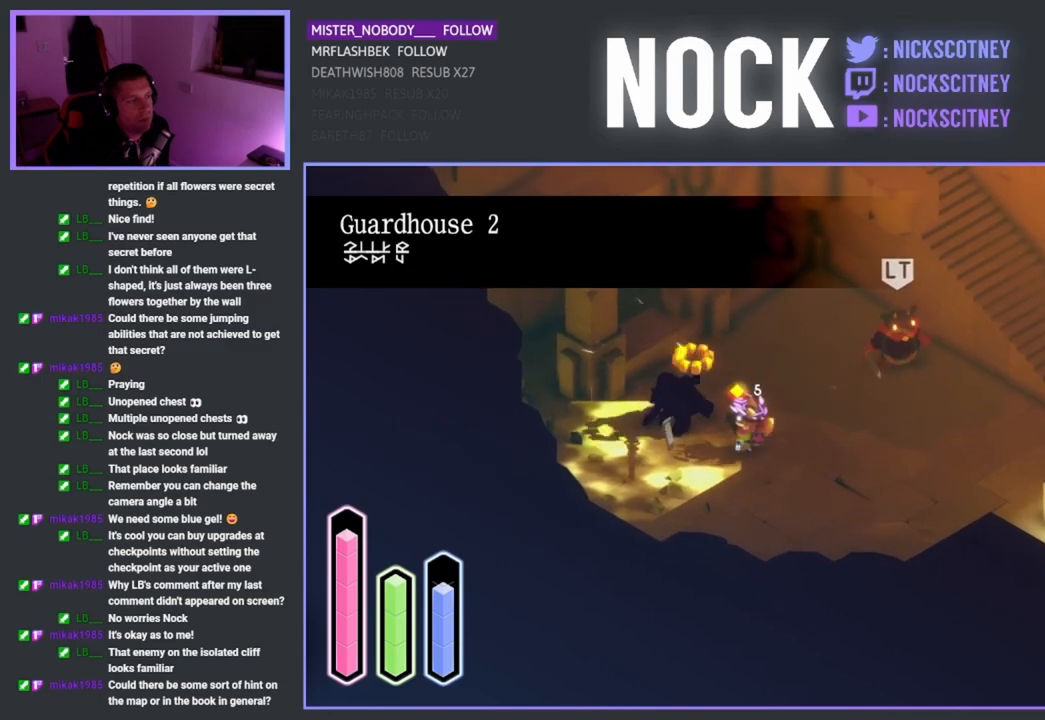
{"buttons": ["SQUARE"], "left_stick": "up-right", "right_stick": "center", "events": [[417, "SQUARE", "down"]]}
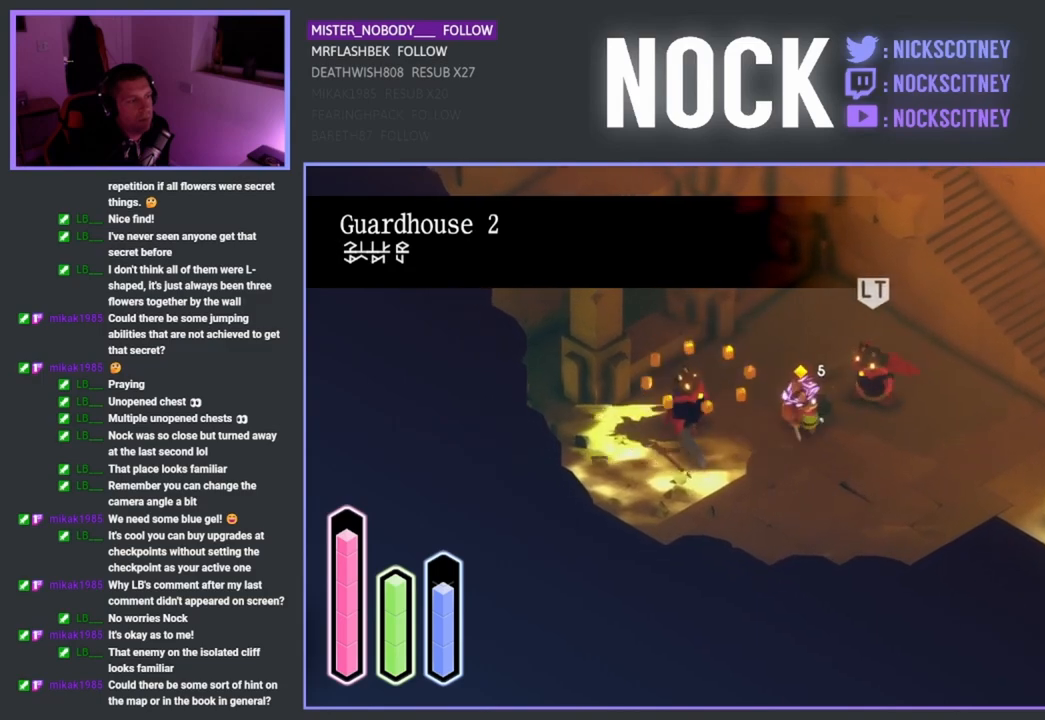
{"buttons": [], "left_stick": "center", "right_stick": "center", "events": [[83, "SQUARE", "up"], [100, "left_stick", "center"]]}
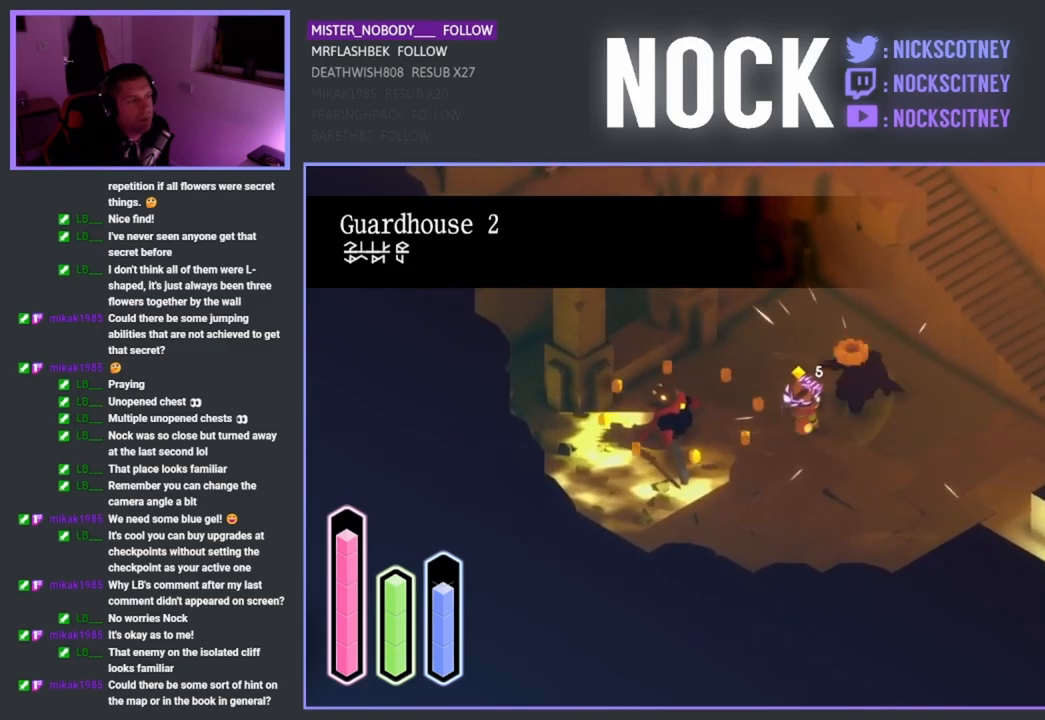
{"buttons": [], "left_stick": "center", "right_stick": "center", "events": []}
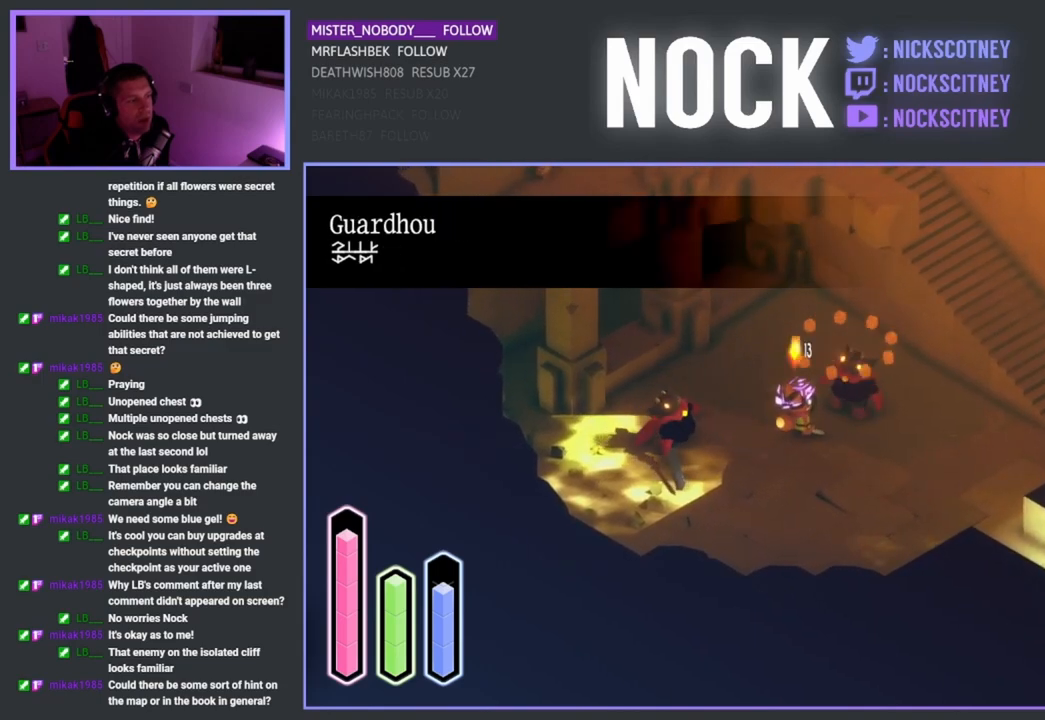
{"buttons": [], "left_stick": "center", "right_stick": "center", "events": []}
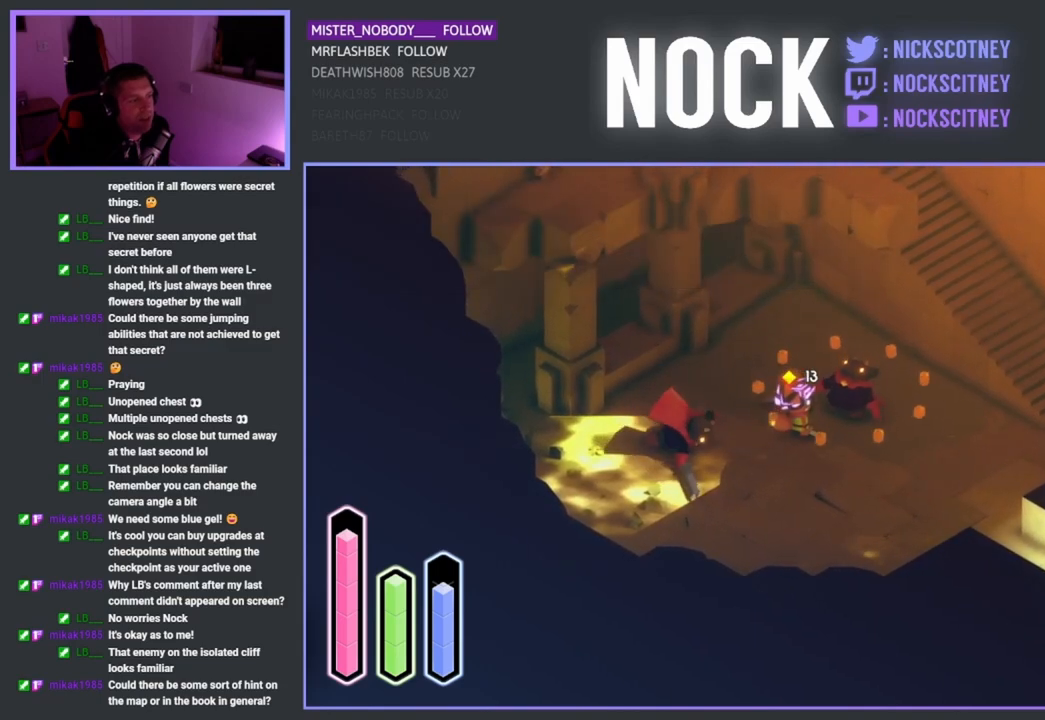
{"buttons": [], "left_stick": "center", "right_stick": "center", "events": []}
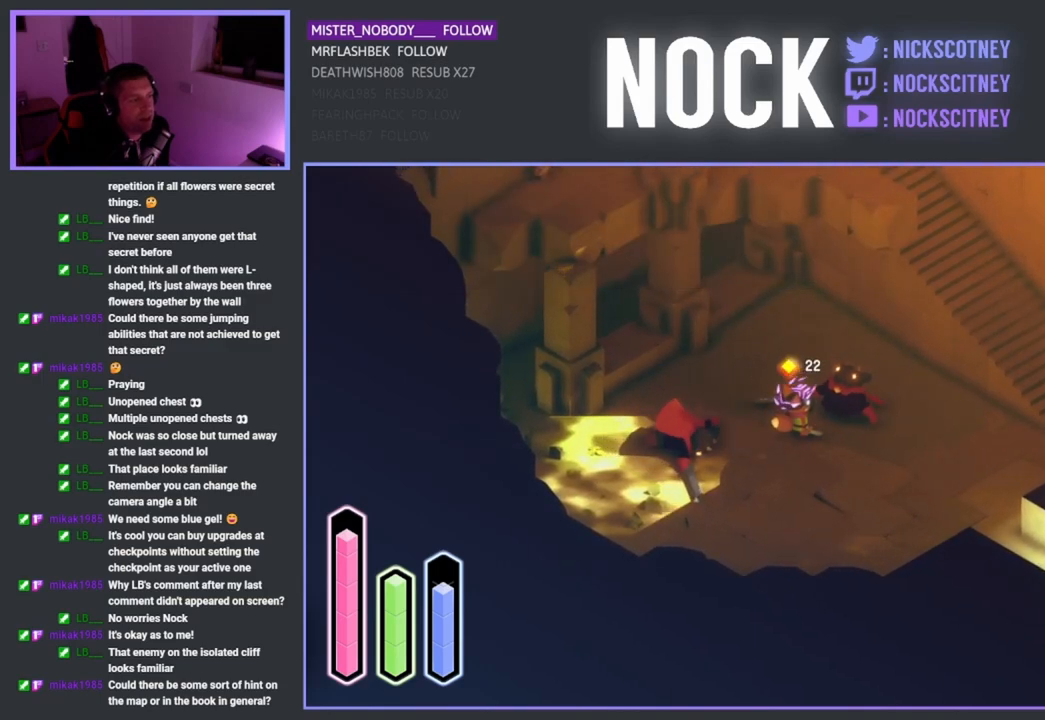
{"buttons": [], "left_stick": "up-left", "right_stick": "center", "events": [[400, "left_stick", "up-left"]]}
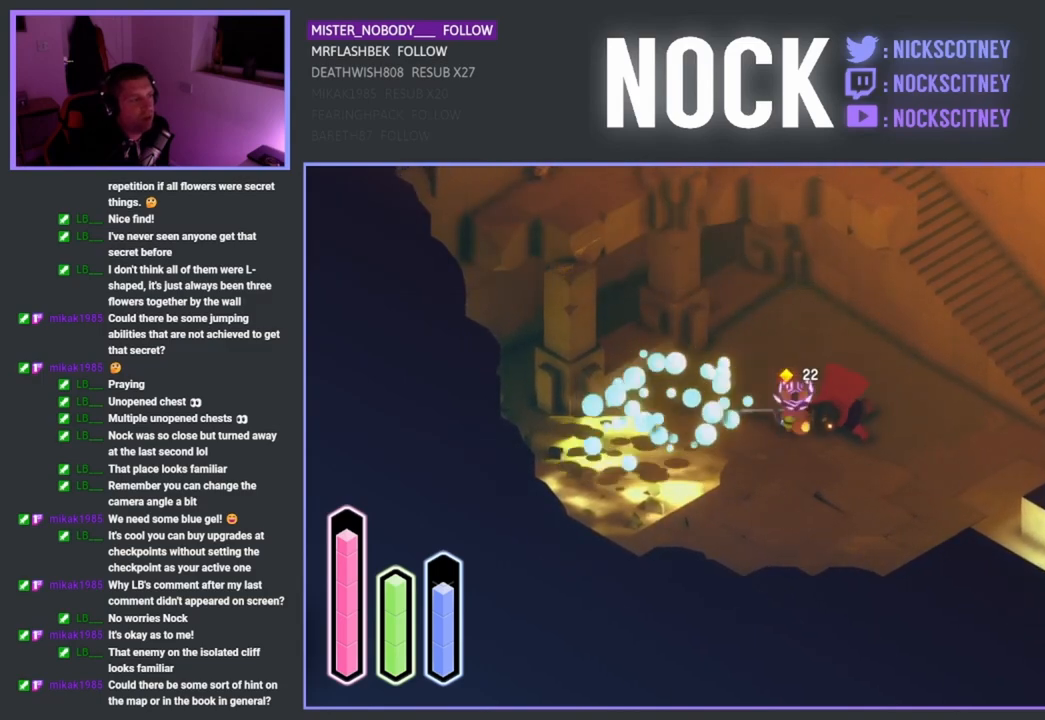
{"buttons": ["CROSS"], "left_stick": "up", "right_stick": "center", "events": [[17, "CROSS", "down"], [133, "left_stick", "up"], [267, "CROSS", "up"], [400, "CROSS", "down"]]}
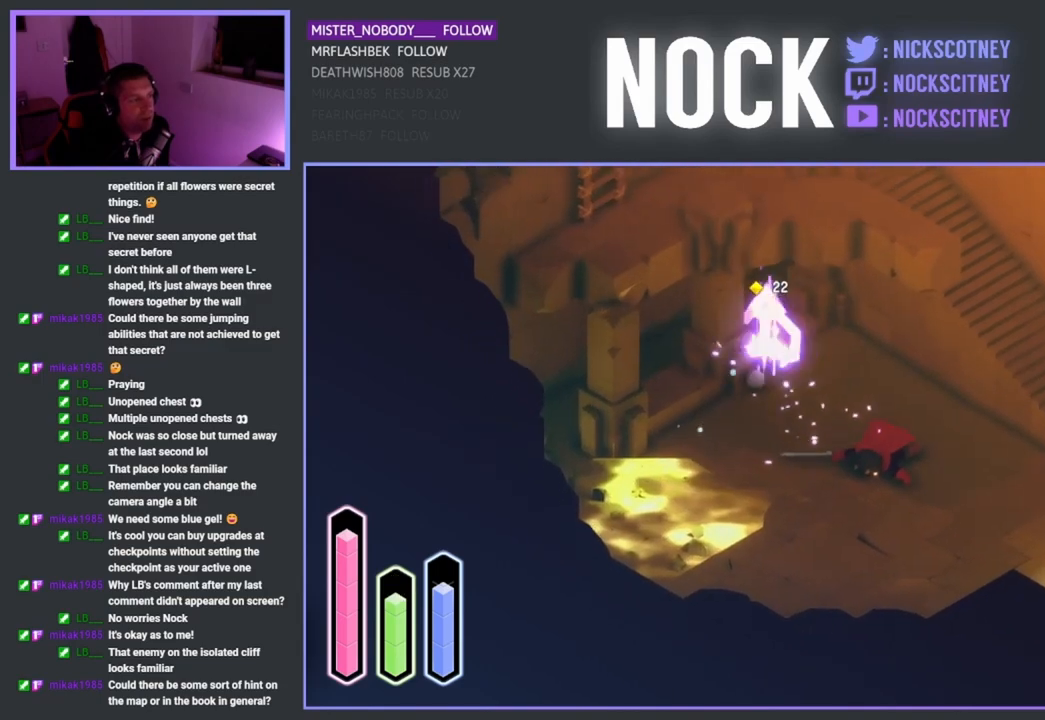
{"buttons": ["CROSS"], "left_stick": "up-right", "right_stick": "center", "events": [[117, "CROSS", "up"], [133, "left_stick", "up-left"], [417, "CROSS", "down"], [417, "left_stick", "up-right"]]}
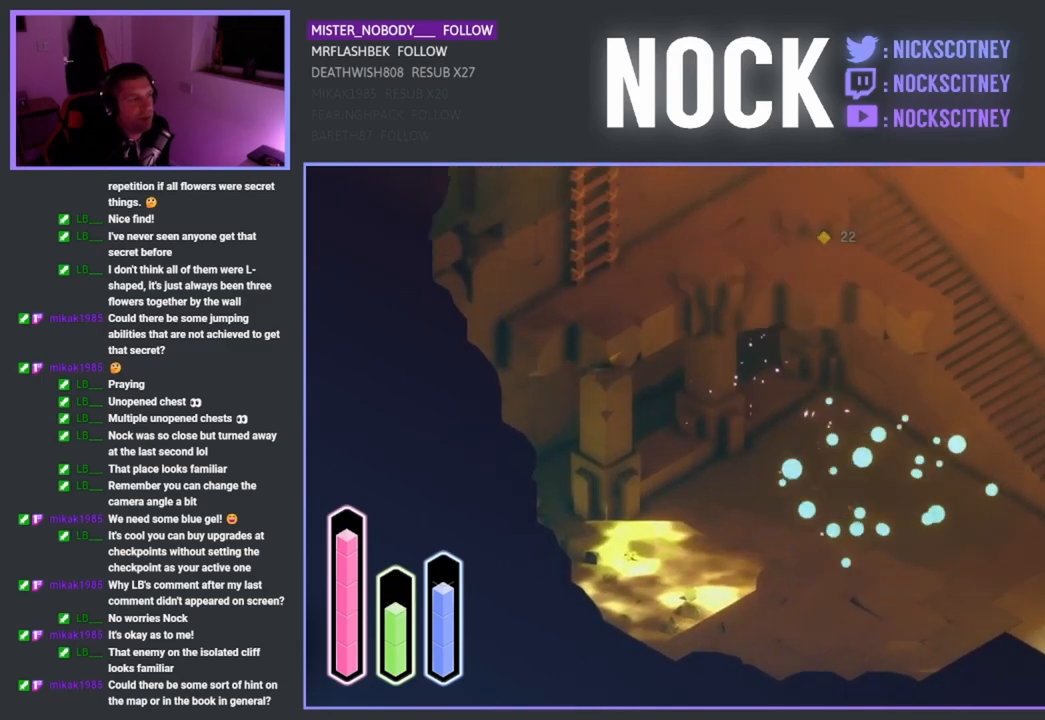
{"buttons": [], "left_stick": "up-right", "right_stick": "center", "events": [[83, "CROSS", "up"]]}
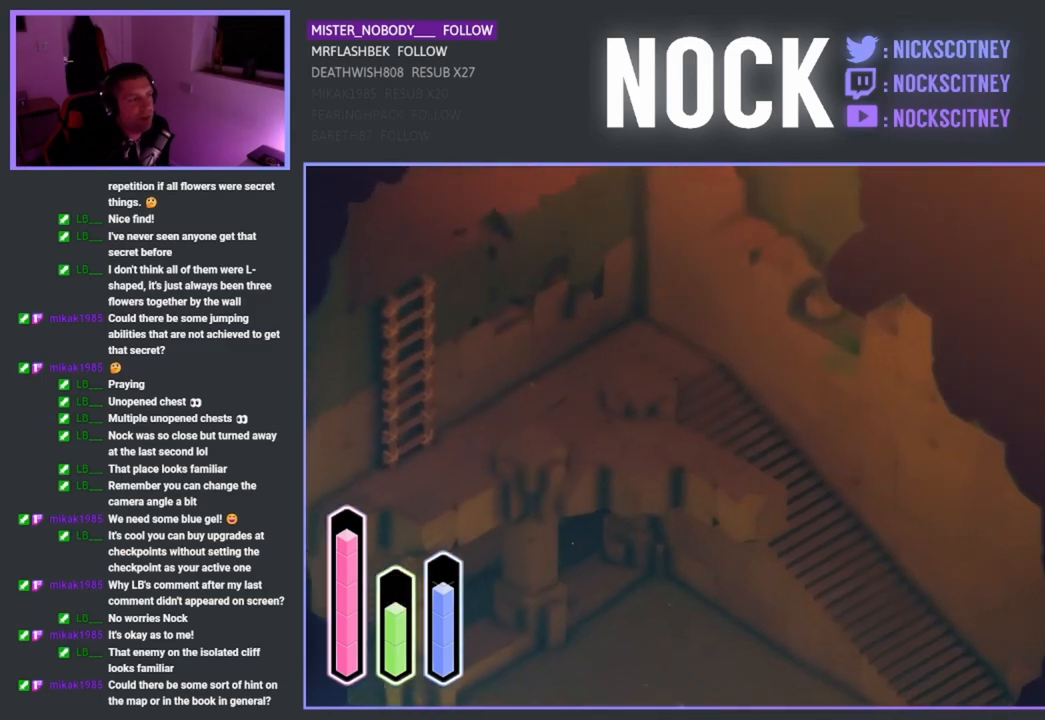
{"buttons": [], "left_stick": "up-right", "right_stick": "center", "events": []}
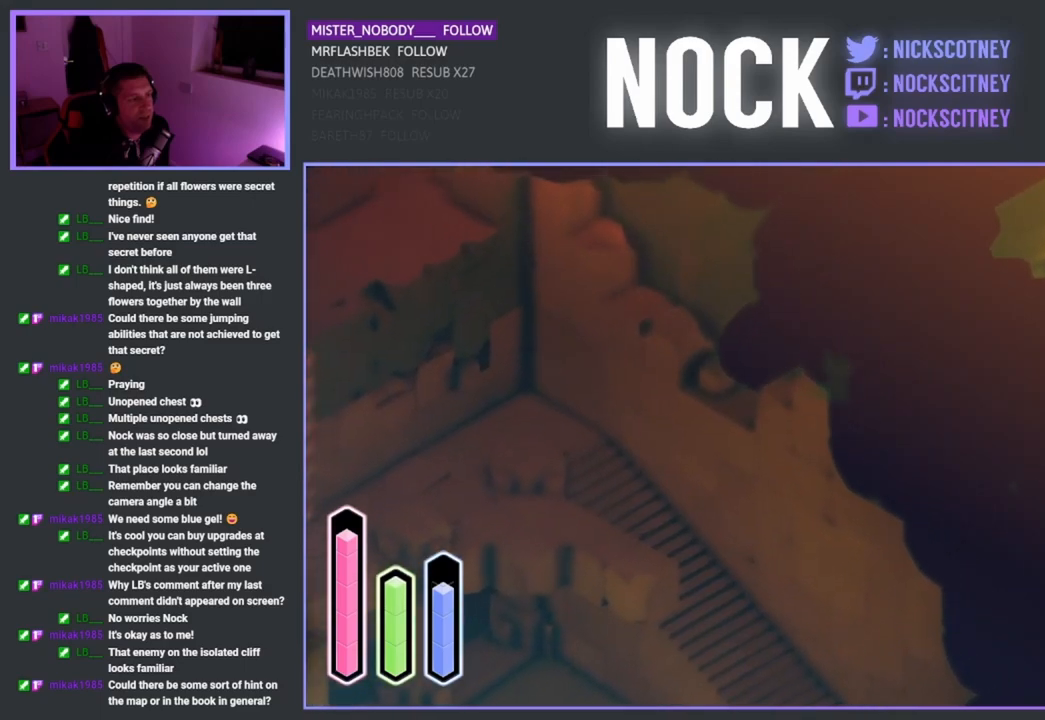
{"buttons": [], "left_stick": "up-right", "right_stick": "center", "events": []}
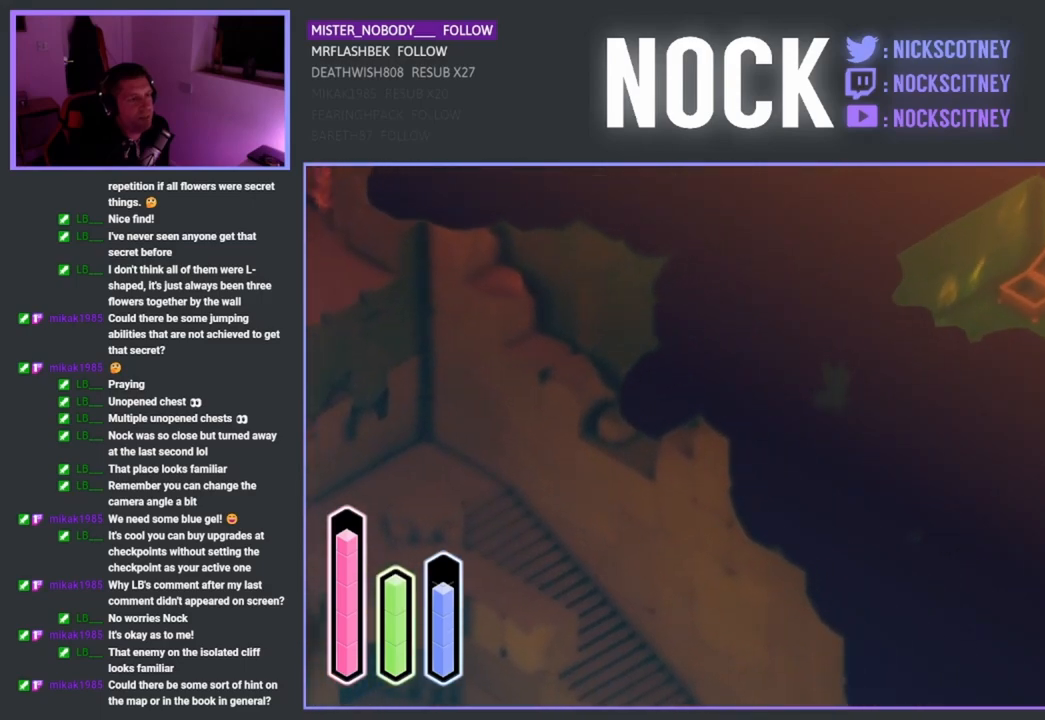
{"buttons": [], "left_stick": "up-right", "right_stick": "center", "events": [[67, "CROSS", "down"], [283, "CROSS", "up"]]}
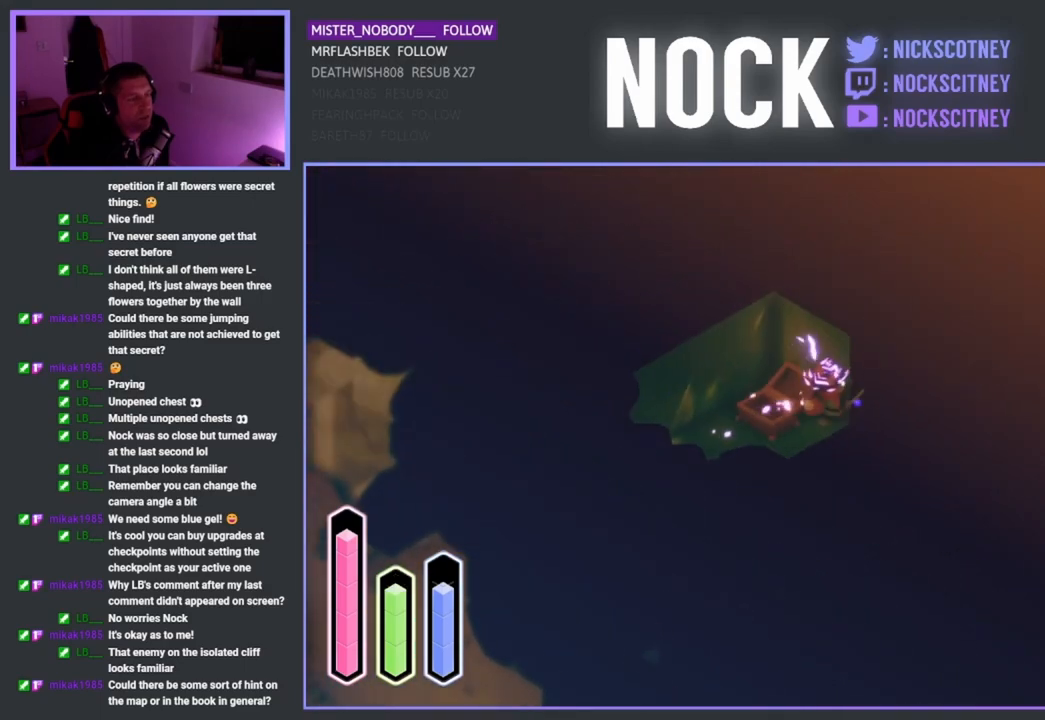
{"buttons": [], "left_stick": "down-left", "right_stick": "center", "events": [[133, "left_stick", "down-right"], [350, "left_stick", "down"], [450, "left_stick", "down-left"]]}
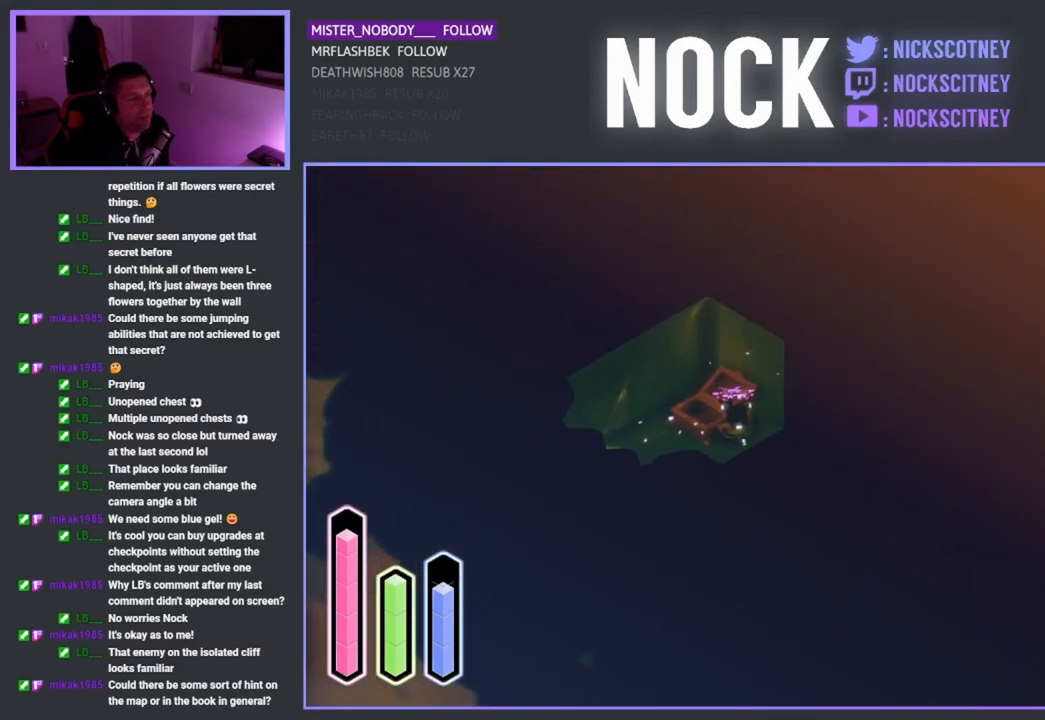
{"buttons": [], "left_stick": "down-left", "right_stick": "center", "events": []}
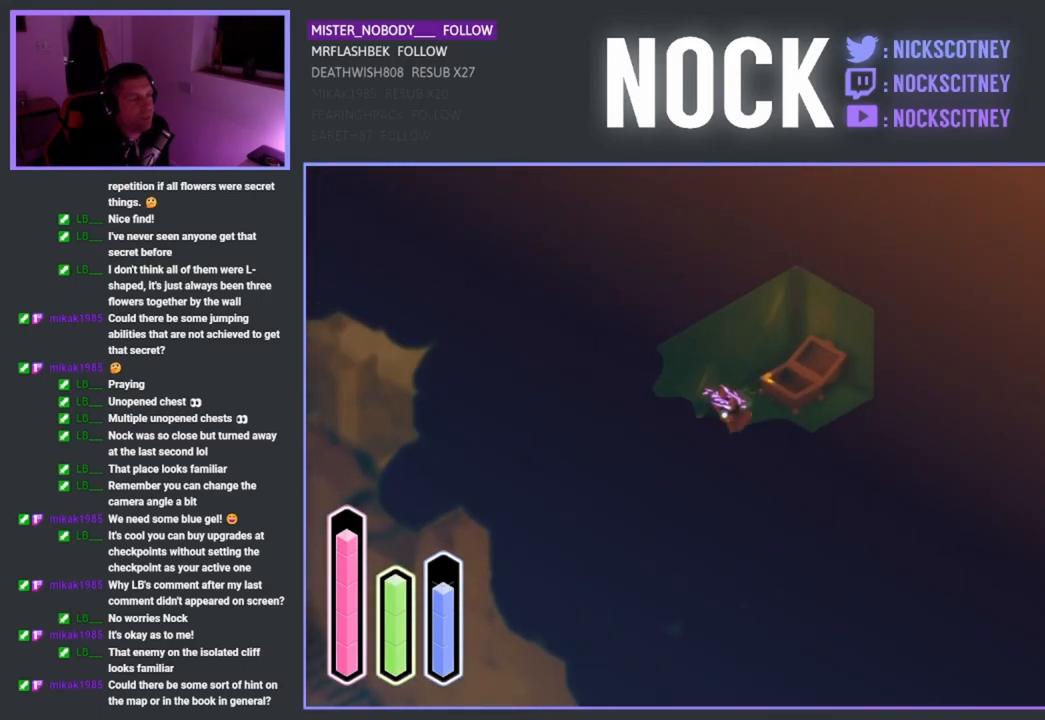
{"buttons": [], "left_stick": "down-left", "right_stick": "center", "events": [[183, "CROSS", "down"], [417, "CROSS", "up"]]}
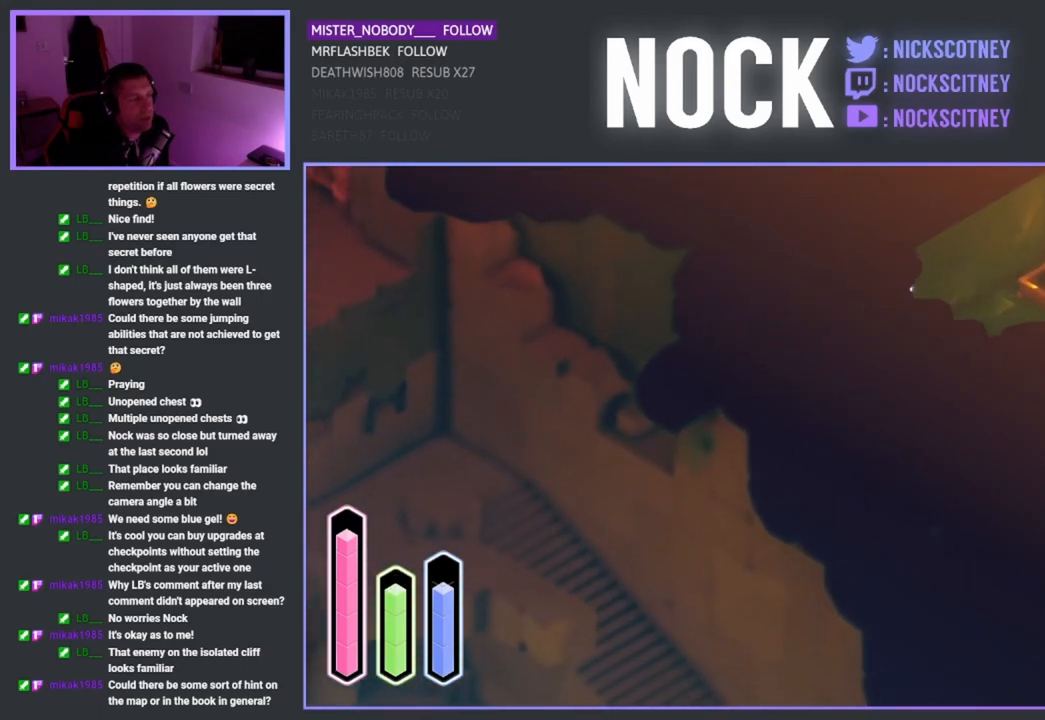
{"buttons": ["CROSS"], "left_stick": "down-left", "right_stick": "center", "events": [[67, "CROSS", "down"], [250, "CROSS", "up"], [483, "CROSS", "down"]]}
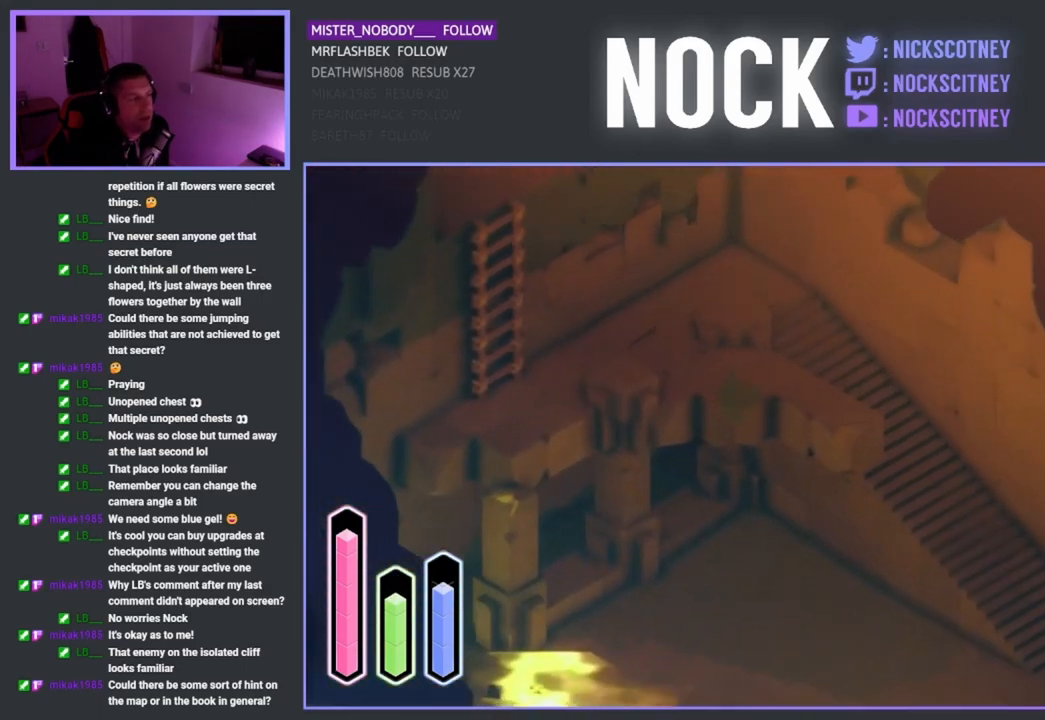
{"buttons": [], "left_stick": "down-left", "right_stick": "center", "events": [[167, "CROSS", "up"]]}
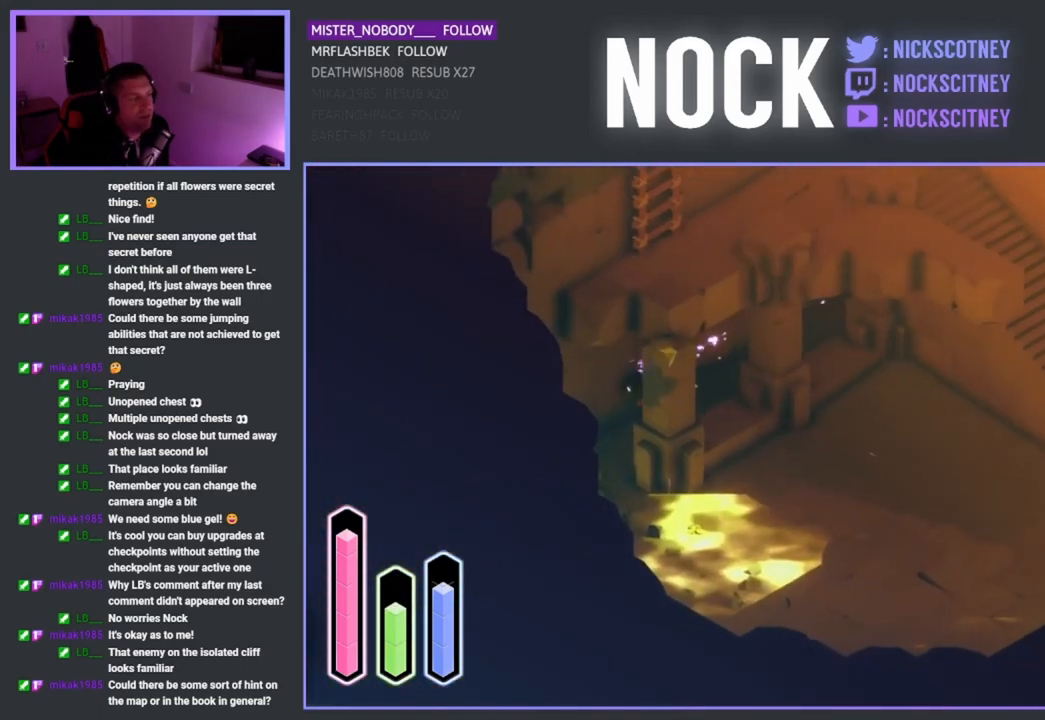
{"buttons": [], "left_stick": "down", "right_stick": "center", "events": [[383, "left_stick", "down"]]}
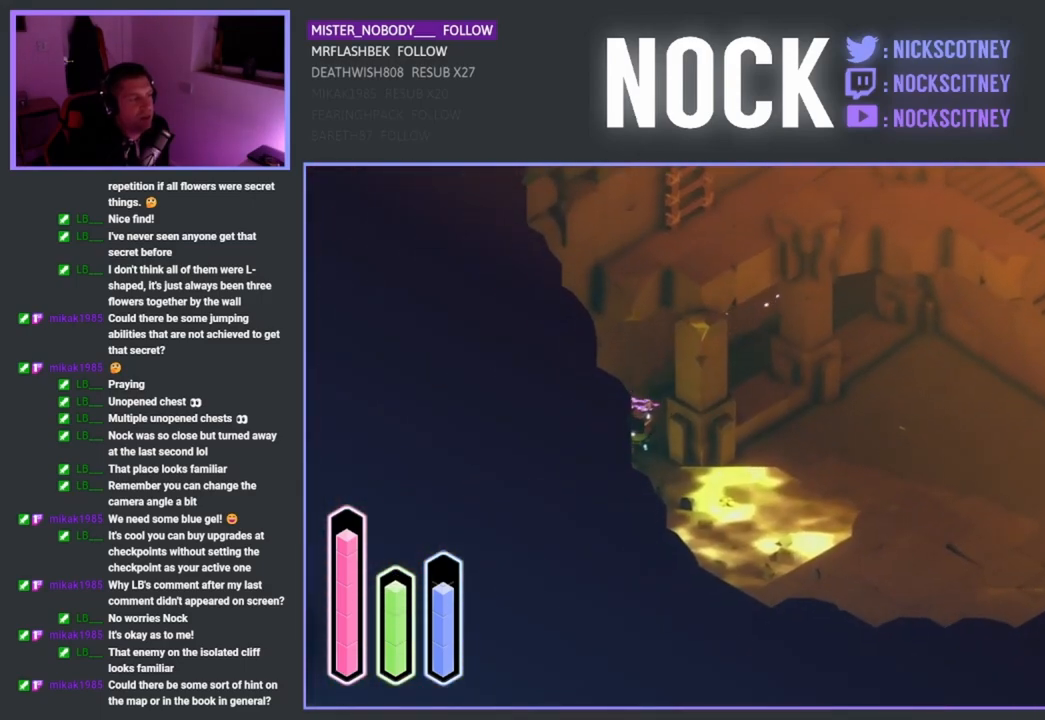
{"buttons": [], "left_stick": "down-left", "right_stick": "center", "events": [[200, "left_stick", "down-left"]]}
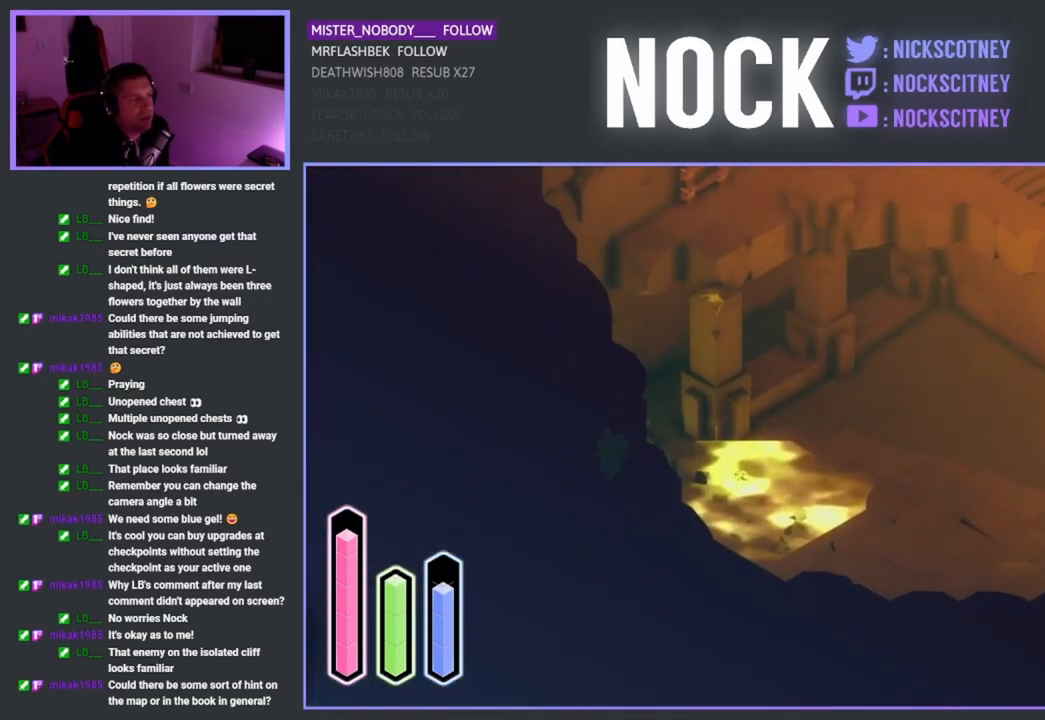
{"buttons": ["CROSS"], "left_stick": "down-left", "right_stick": "center", "events": [[500, "CROSS", "down"]]}
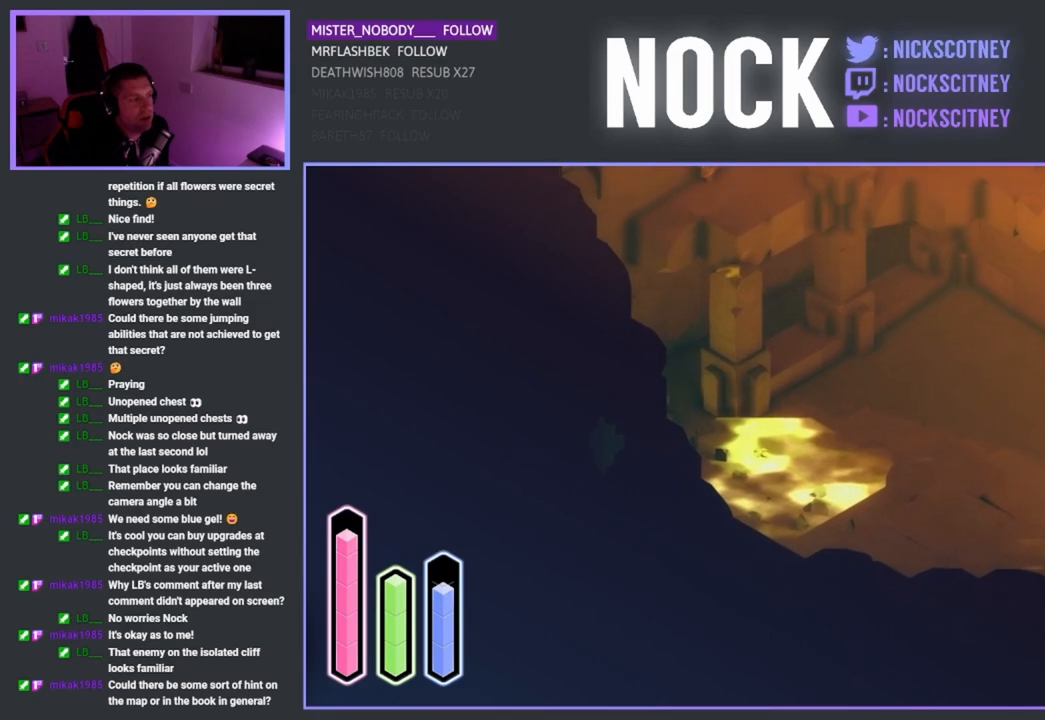
{"buttons": [], "left_stick": "down-right", "right_stick": "center", "events": [[150, "CROSS", "up"], [233, "left_stick", "down"], [417, "left_stick", "down-right"]]}
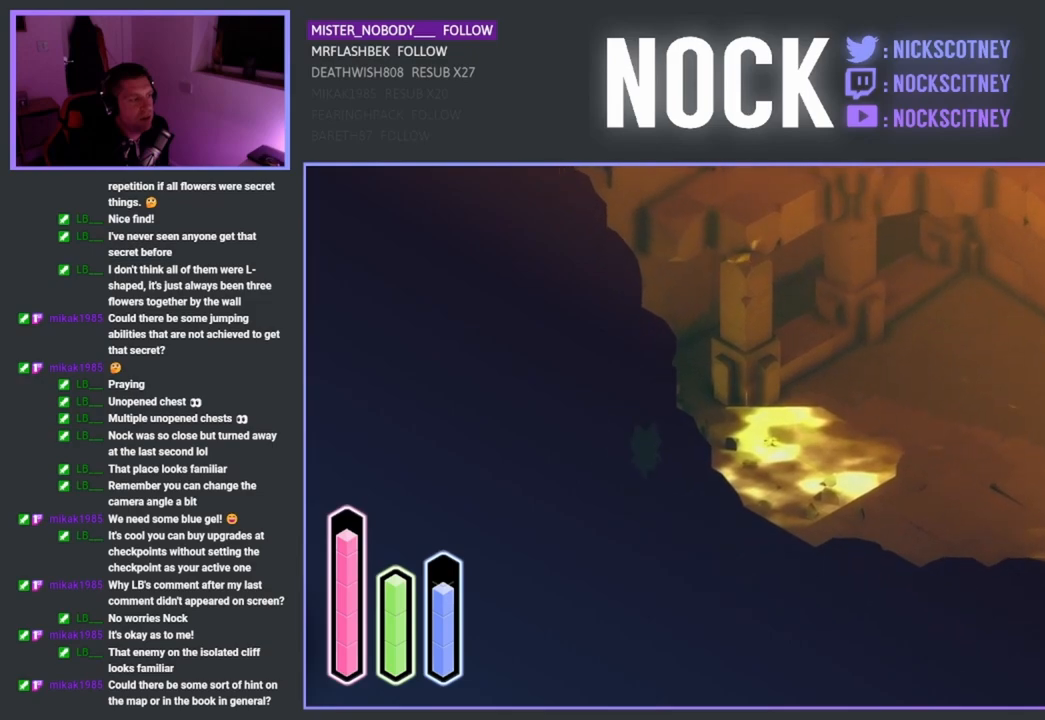
{"buttons": [], "left_stick": "down-right", "right_stick": "center", "events": []}
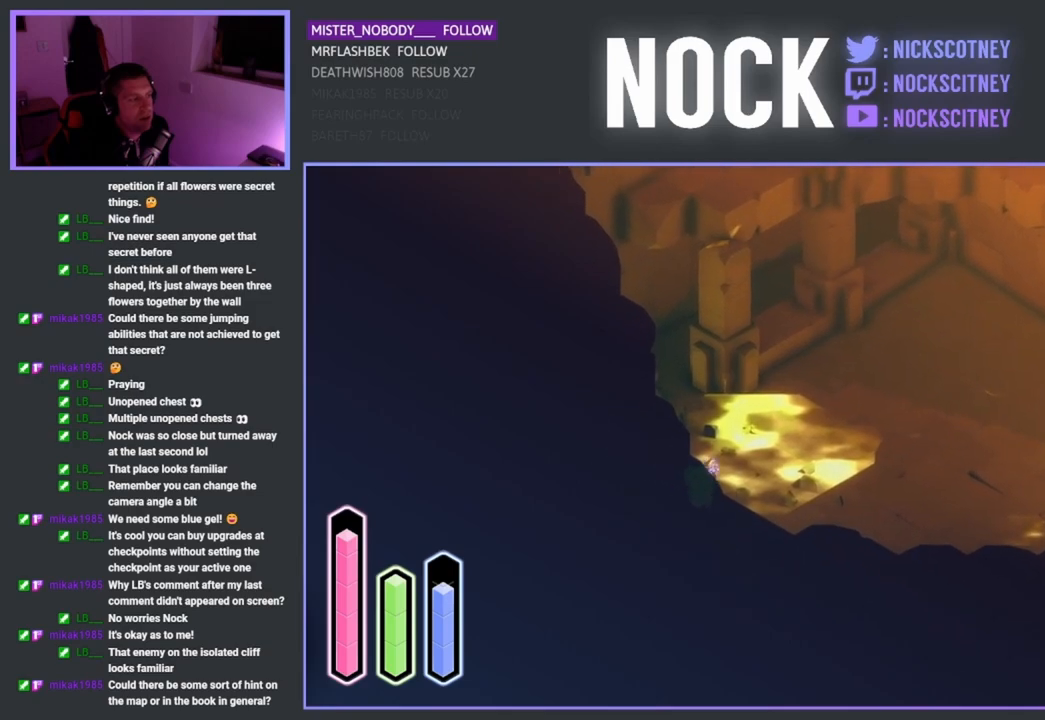
{"buttons": [], "left_stick": "down-right", "right_stick": "center", "events": [[100, "CROSS", "down"], [250, "CROSS", "up"]]}
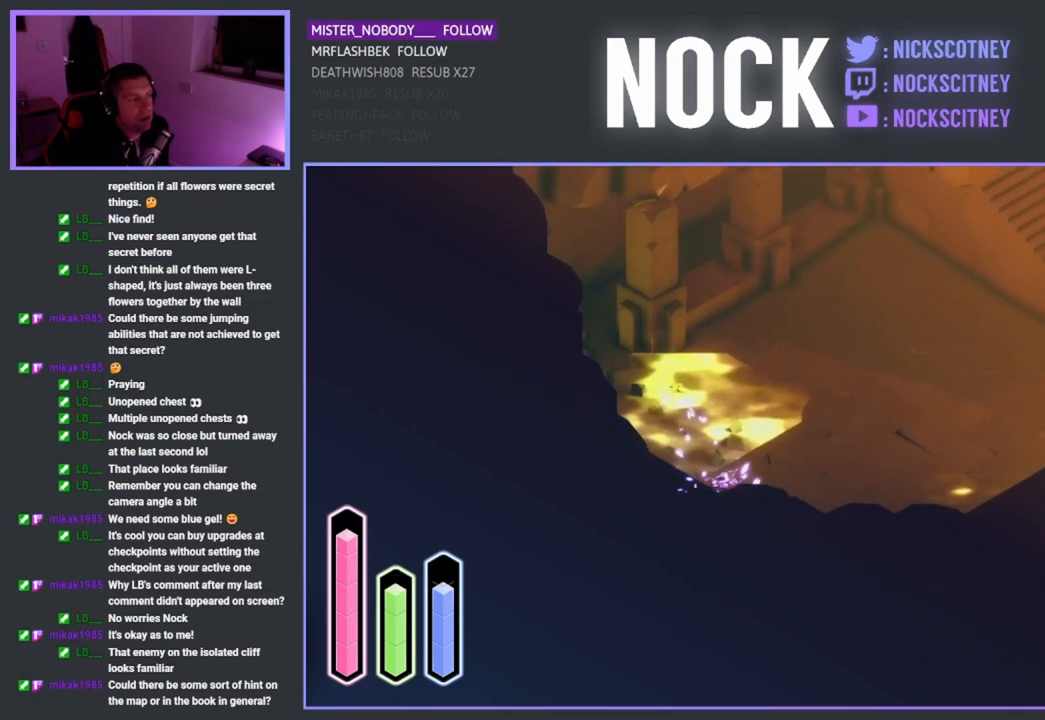
{"buttons": [], "left_stick": "up-right", "right_stick": "center", "events": [[33, "left_stick", "up-right"], [167, "CROSS", "down"], [367, "CROSS", "up"]]}
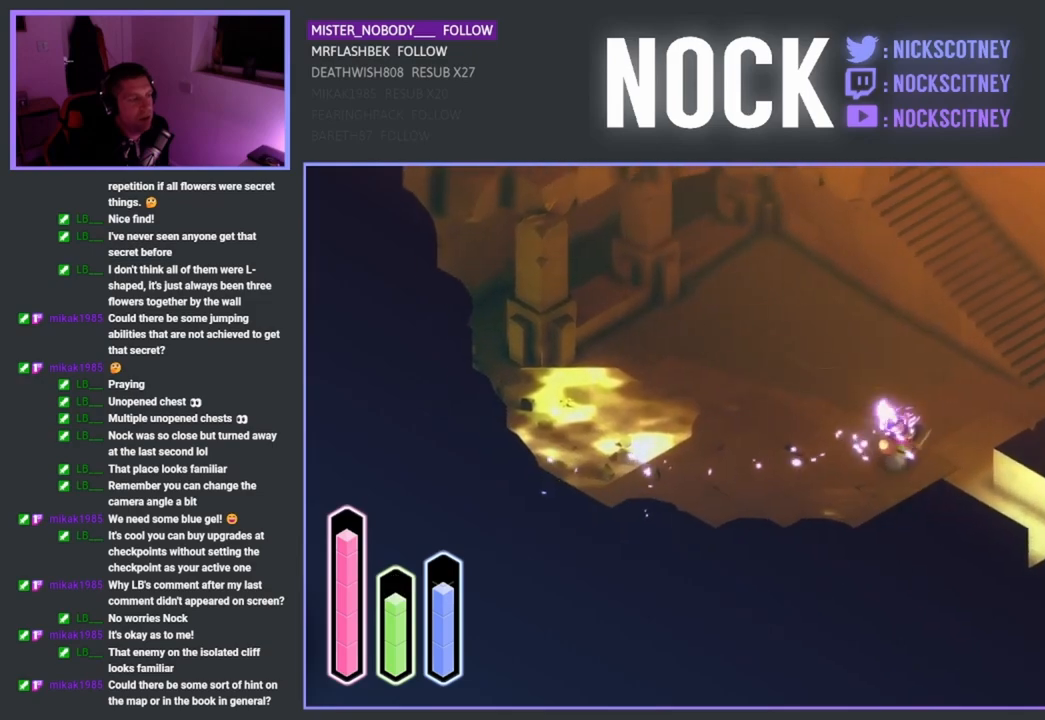
{"buttons": [], "left_stick": "up-left", "right_stick": "center", "events": [[50, "CROSS", "down"], [200, "CROSS", "up"], [400, "left_stick", "up-left"]]}
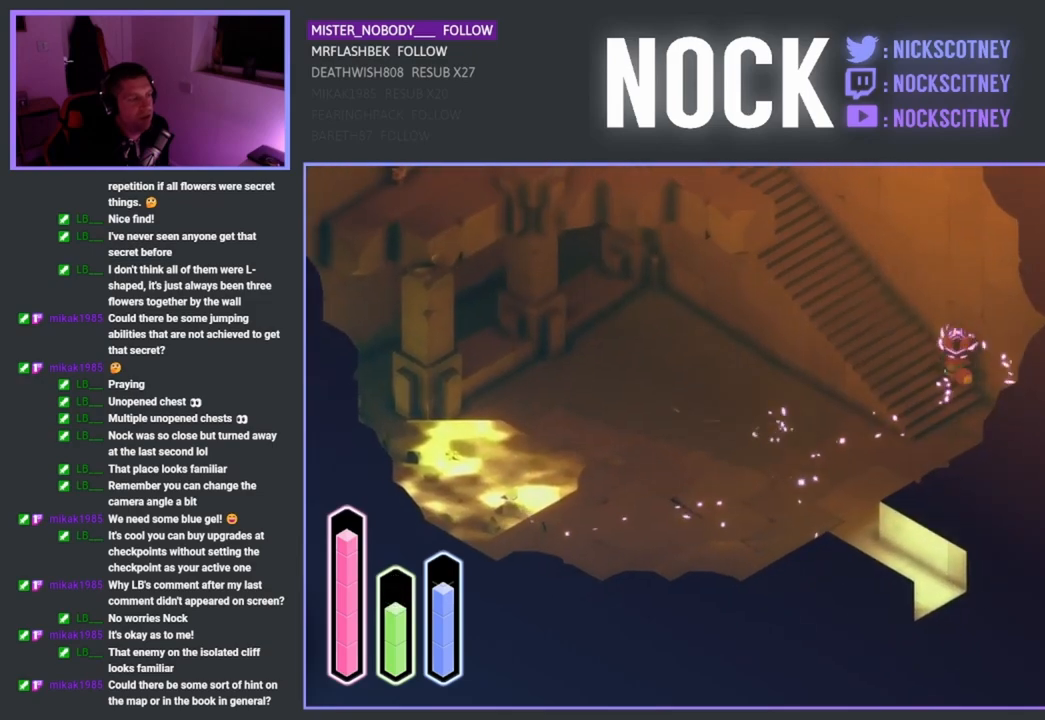
{"buttons": ["CROSS"], "left_stick": "up-left", "right_stick": "center", "events": [[50, "CROSS", "down"], [250, "CROSS", "up"], [417, "CROSS", "down"]]}
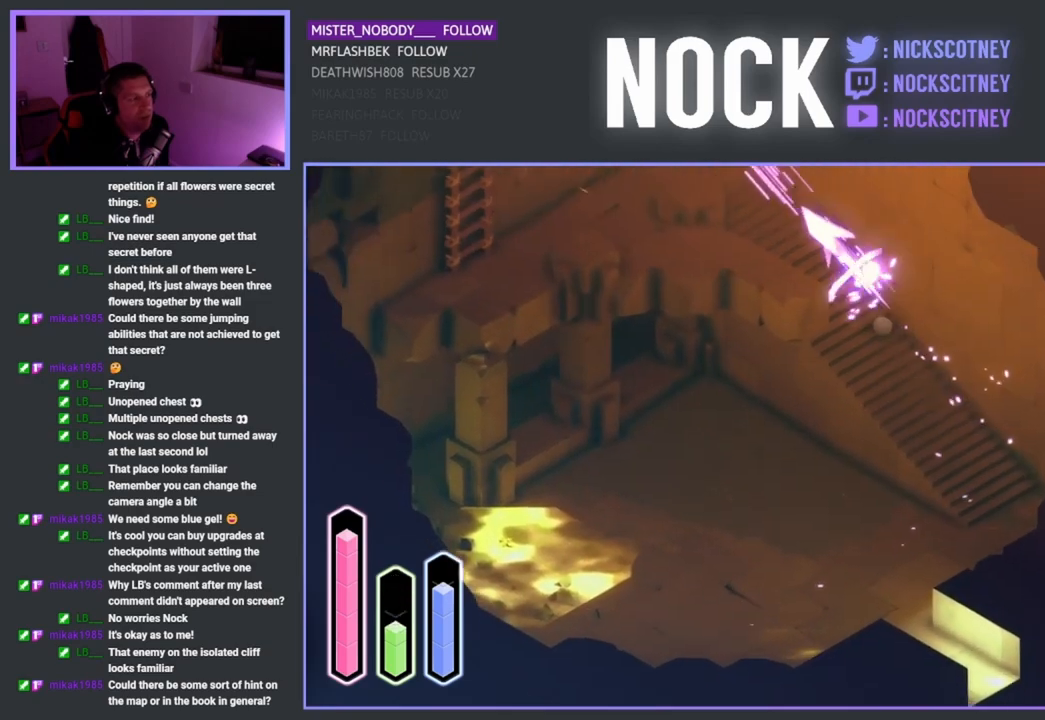
{"buttons": [], "left_stick": "left", "right_stick": "center", "events": [[50, "CROSS", "up"], [167, "left_stick", "left"]]}